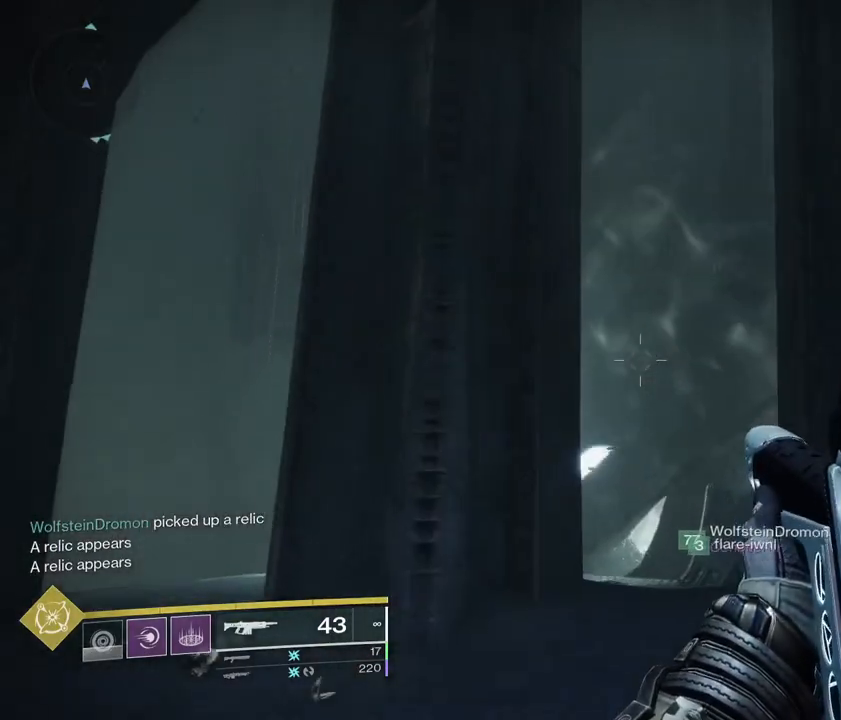
Gameplay with a controller (PlayStation layout); each line is a JSON object with the inputs held at the frame after it (dt_ms = milliseconds from this image to that frame). "events" lists button and stick changes between this image and that frame as [ms after this image, input, new state], when the widget could be followed in between. Not read: DPAD_LEFT DPAD_RIGHT DPAD_UP L3 R3 SELECT START.
{"dt_ms": 500, "buttons": [], "left_stick": "up", "right_stick": "center", "events": [[83, "left_stick", "up"]]}
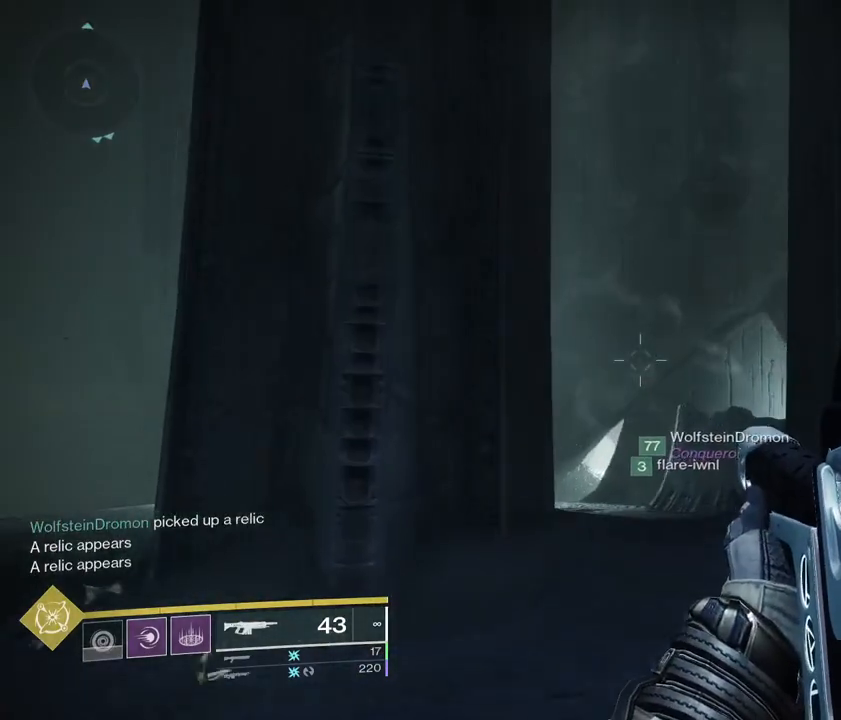
{"dt_ms": 500, "buttons": [], "left_stick": "down", "right_stick": "center", "events": [[283, "left_stick", "center"], [383, "left_stick", "down"]]}
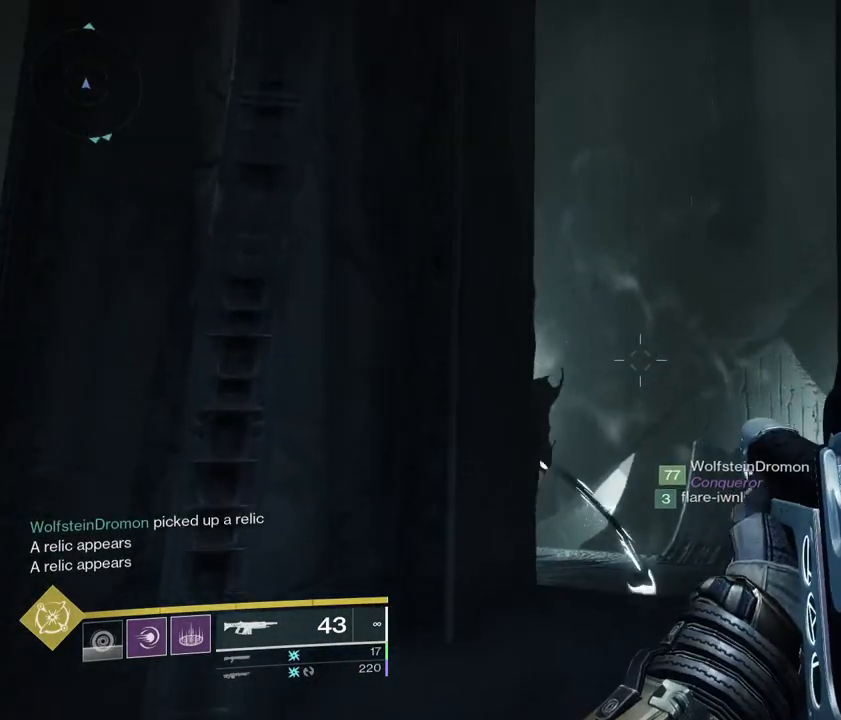
{"dt_ms": 500, "buttons": [], "left_stick": "down", "right_stick": "center", "events": []}
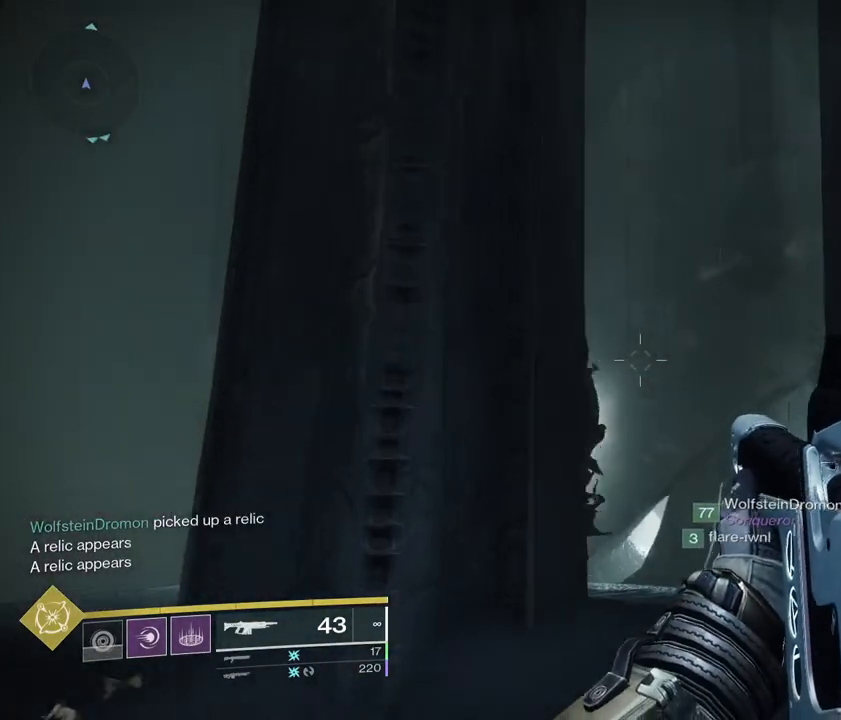
{"dt_ms": 500, "buttons": [], "left_stick": "up-right", "right_stick": "center", "events": [[267, "left_stick", "right"], [467, "left_stick", "up-right"]]}
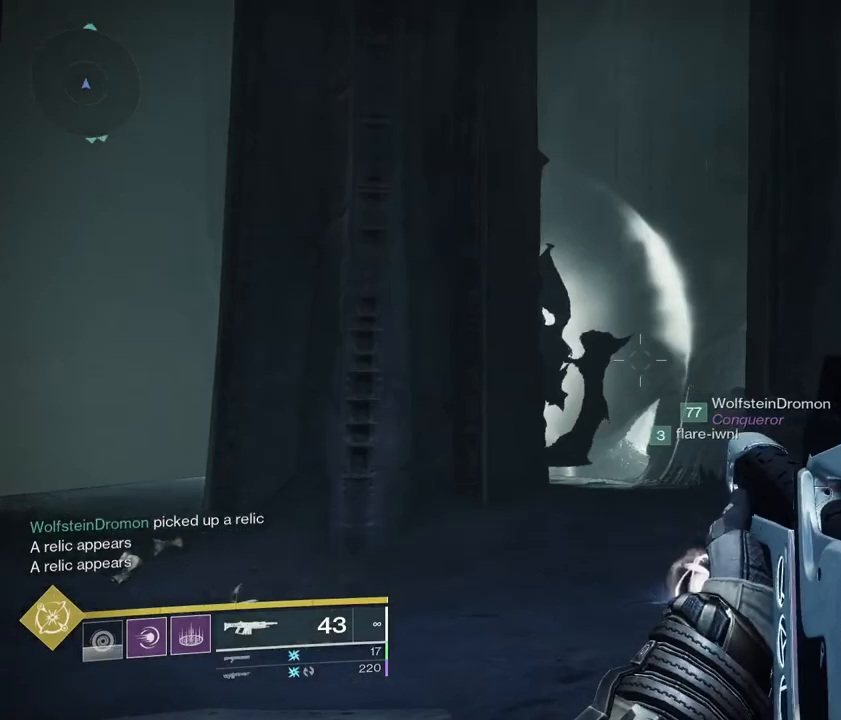
{"dt_ms": 1000, "buttons": [], "left_stick": "down", "right_stick": "center"}